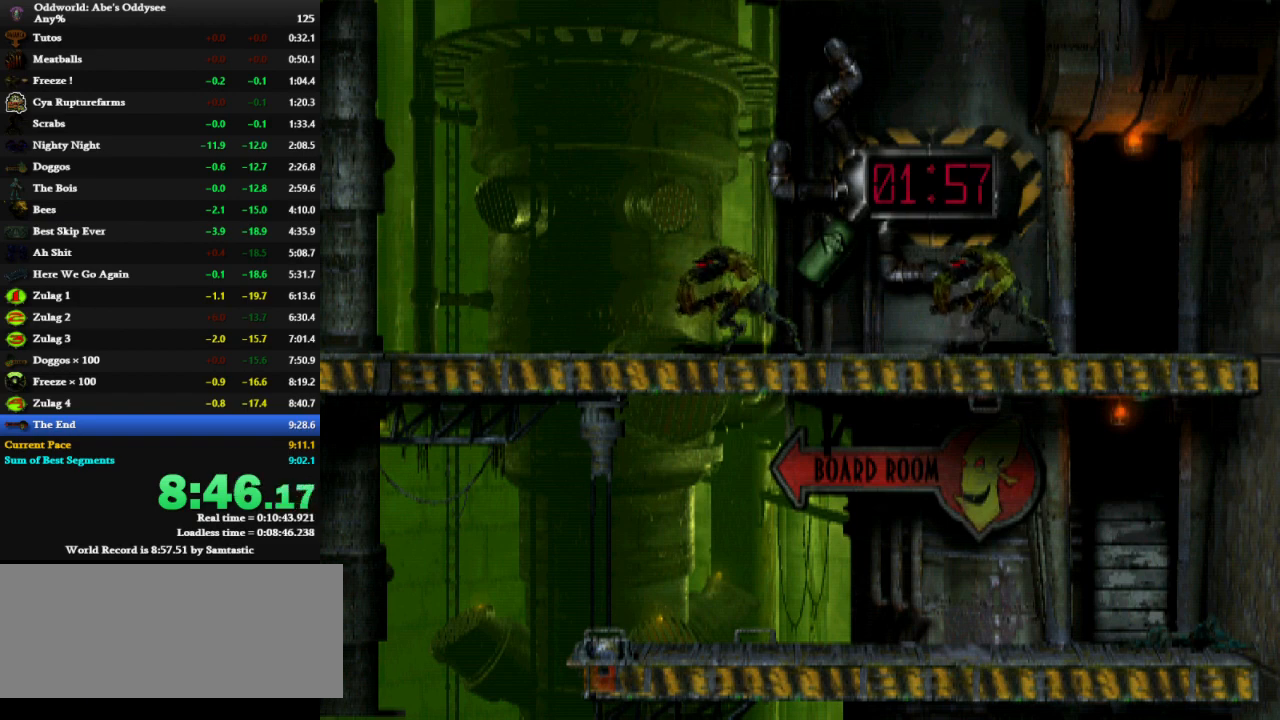
Gameplay with keyboard; each line is a JSON object with the keys held at the frame after it. "events" lists presses ("down") and releases ("up") of "a", "alt", "c", "caps_lock", "ctrl", "d", "down", "e", "left", "num0", "num1", "num2", "num3", "num4", "num5", "num6", "num7", "num8", "num9", "q", "right", "s", "shift", "space", "tab", "up", "w", "x" and "z" between this image and that frame as [ms after this image, input, new state], when the widget could be followed in between. No other keys are recorded. Mouse input is not recorded.
{"keys": ["left", "shift", "x"], "events": []}
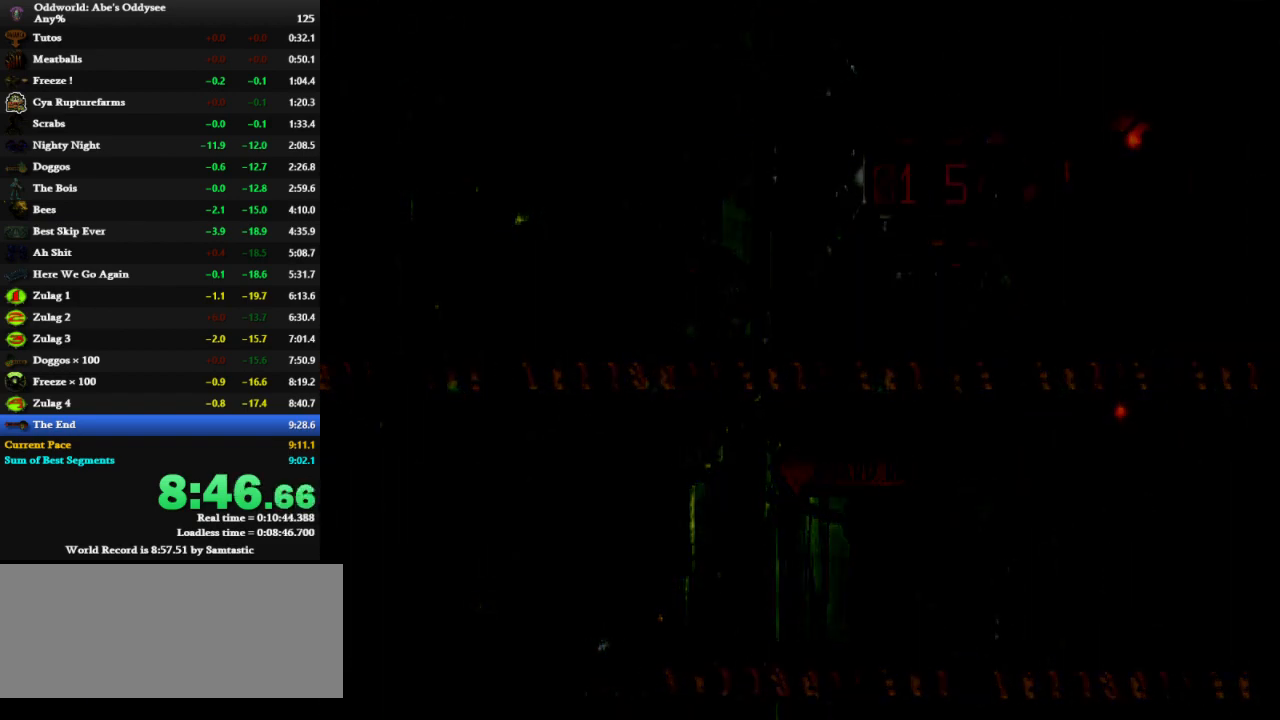
{"keys": ["left", "shift", "x"], "events": []}
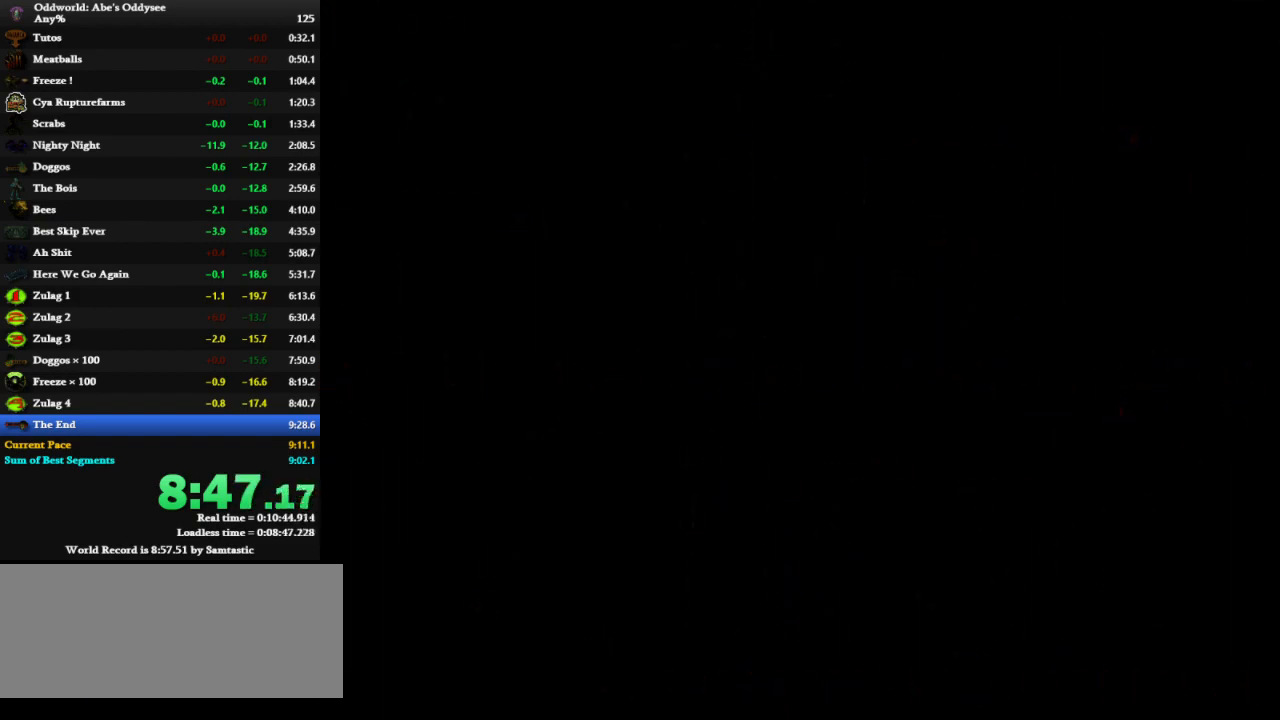
{"keys": ["left", "shift", "x"], "events": []}
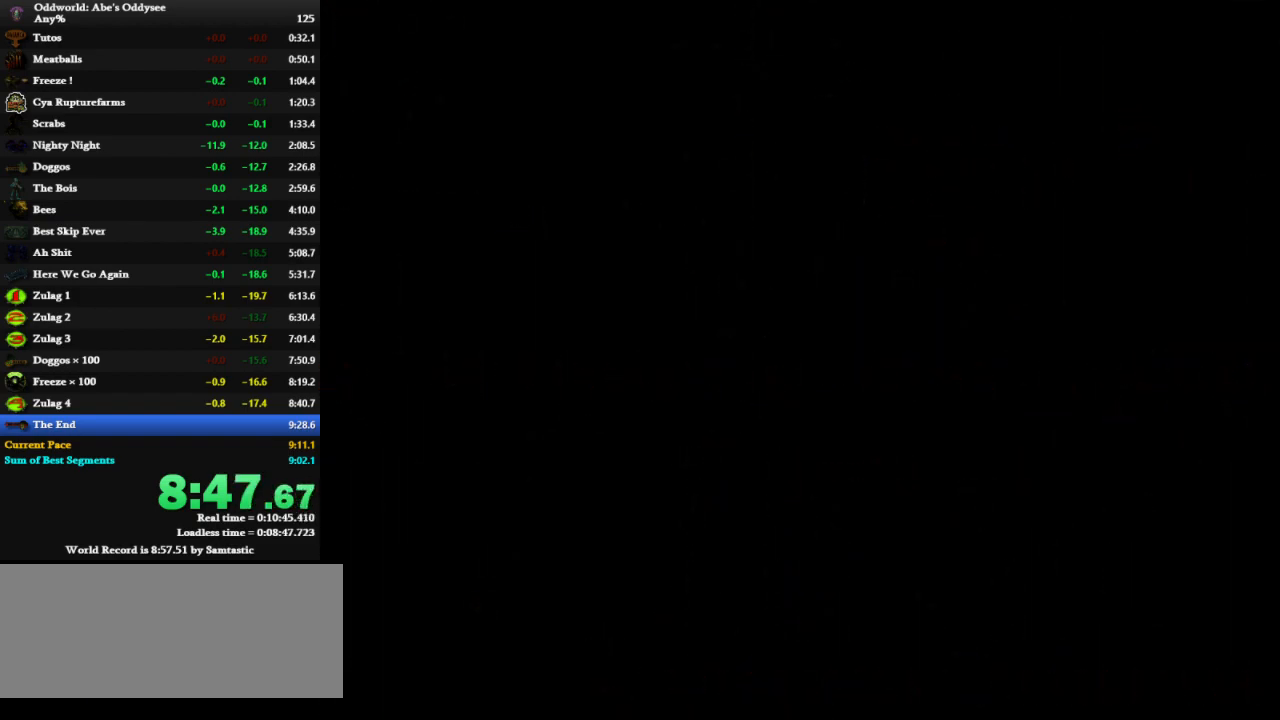
{"keys": ["left", "shift", "x"], "events": []}
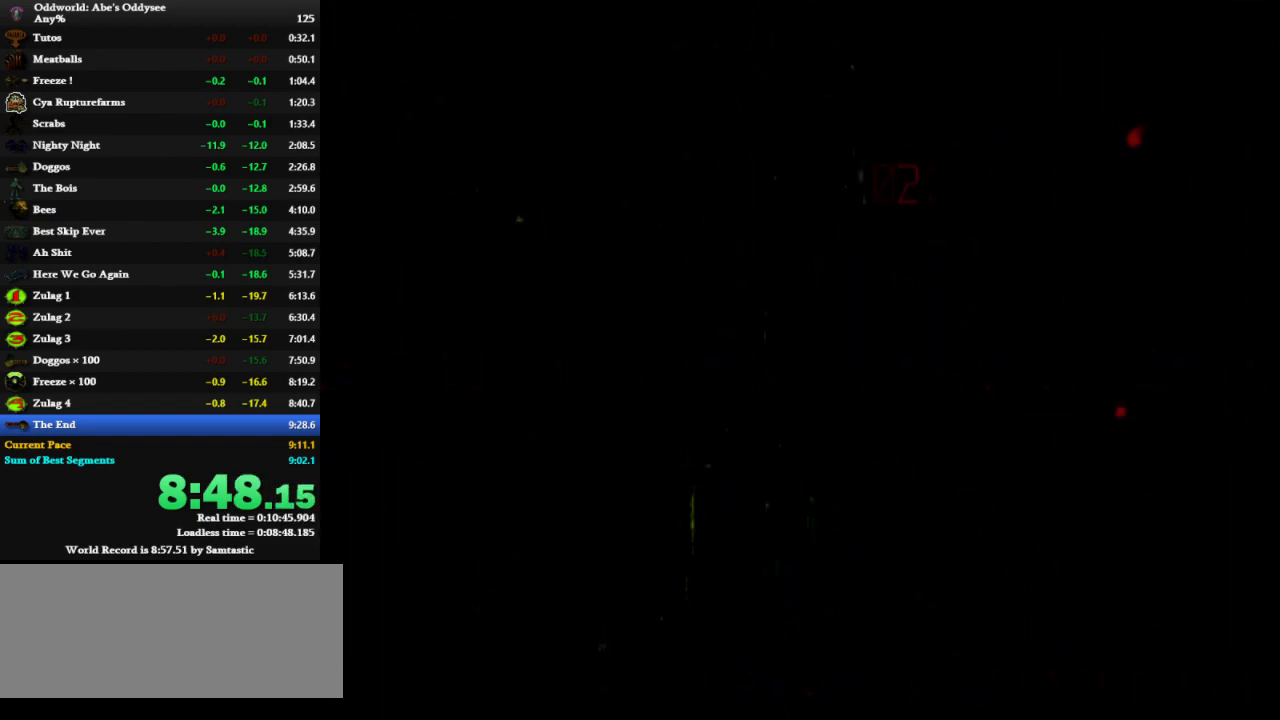
{"keys": ["left", "shift", "x"], "events": []}
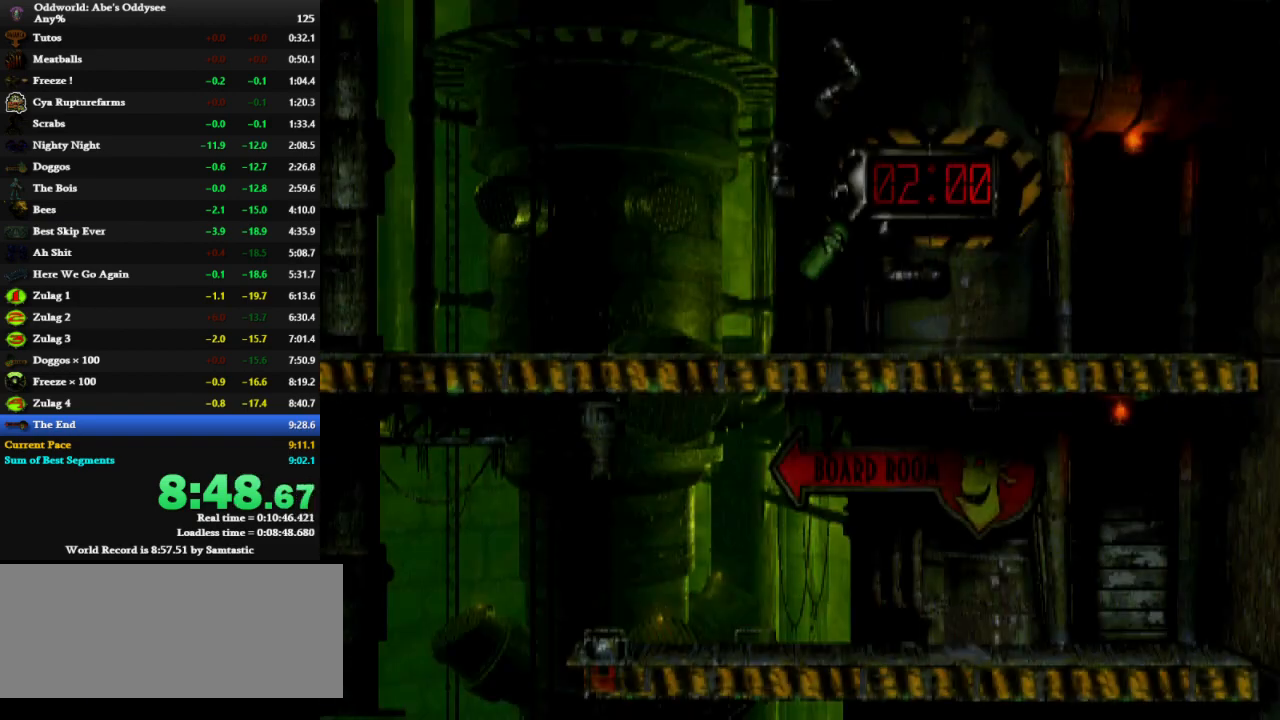
{"keys": ["left", "shift", "x"], "events": []}
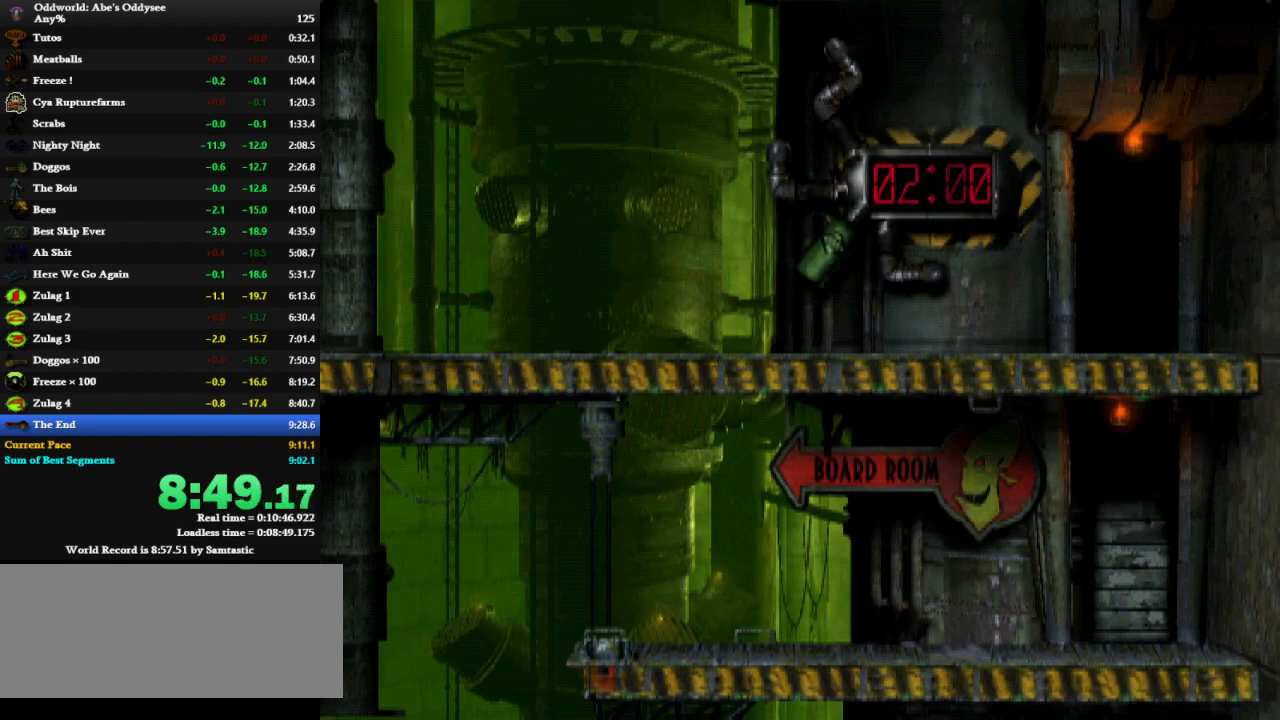
{"keys": ["left", "shift", "x"], "events": []}
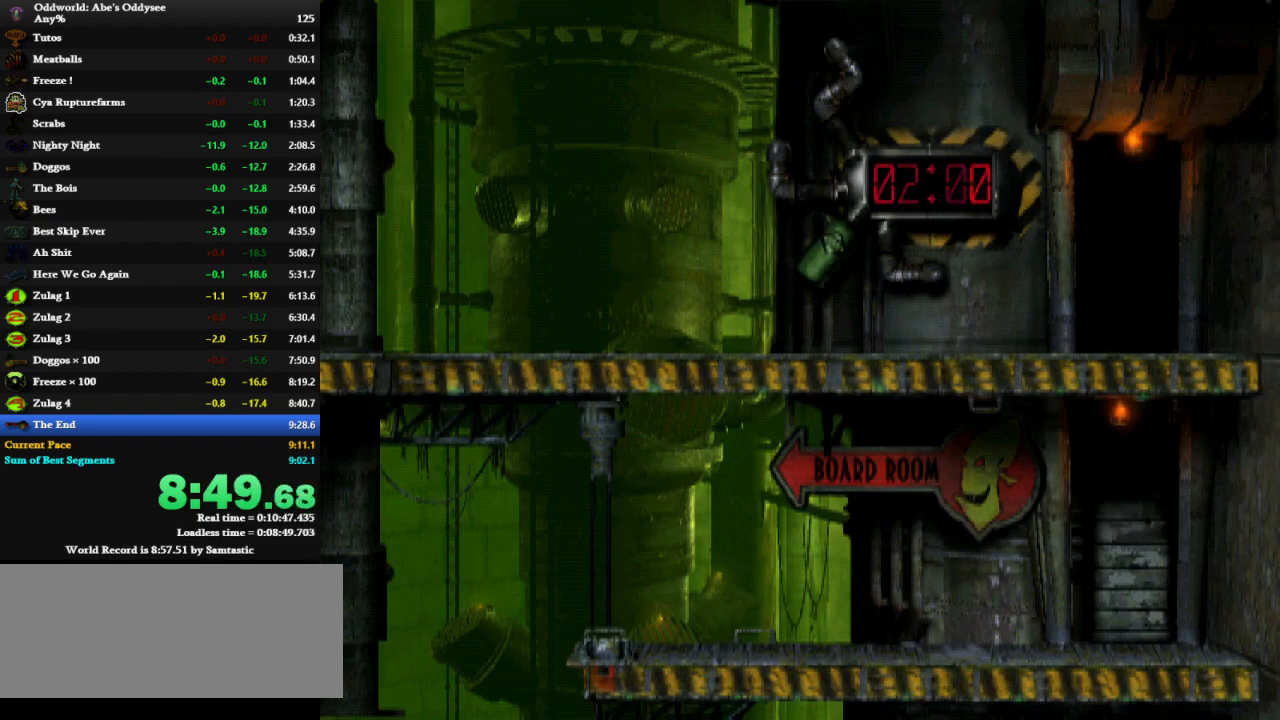
{"keys": ["left", "shift", "x"], "events": []}
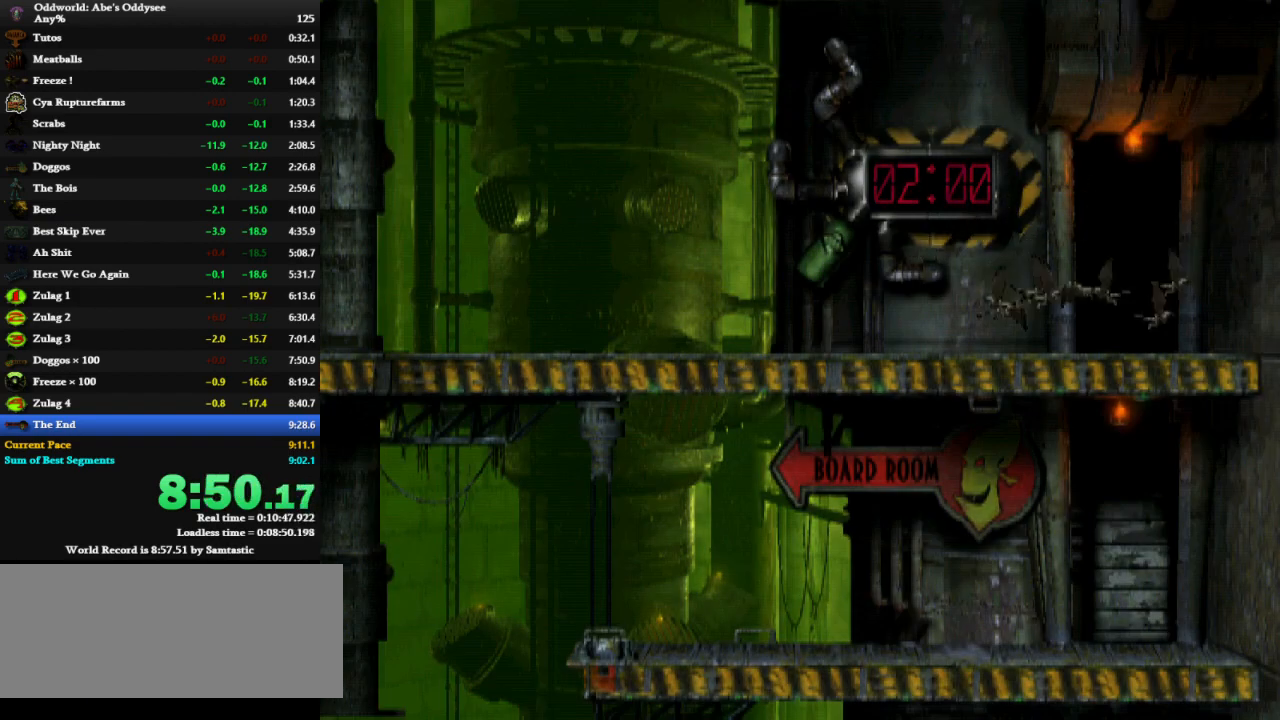
{"keys": ["left", "shift", "x"], "events": []}
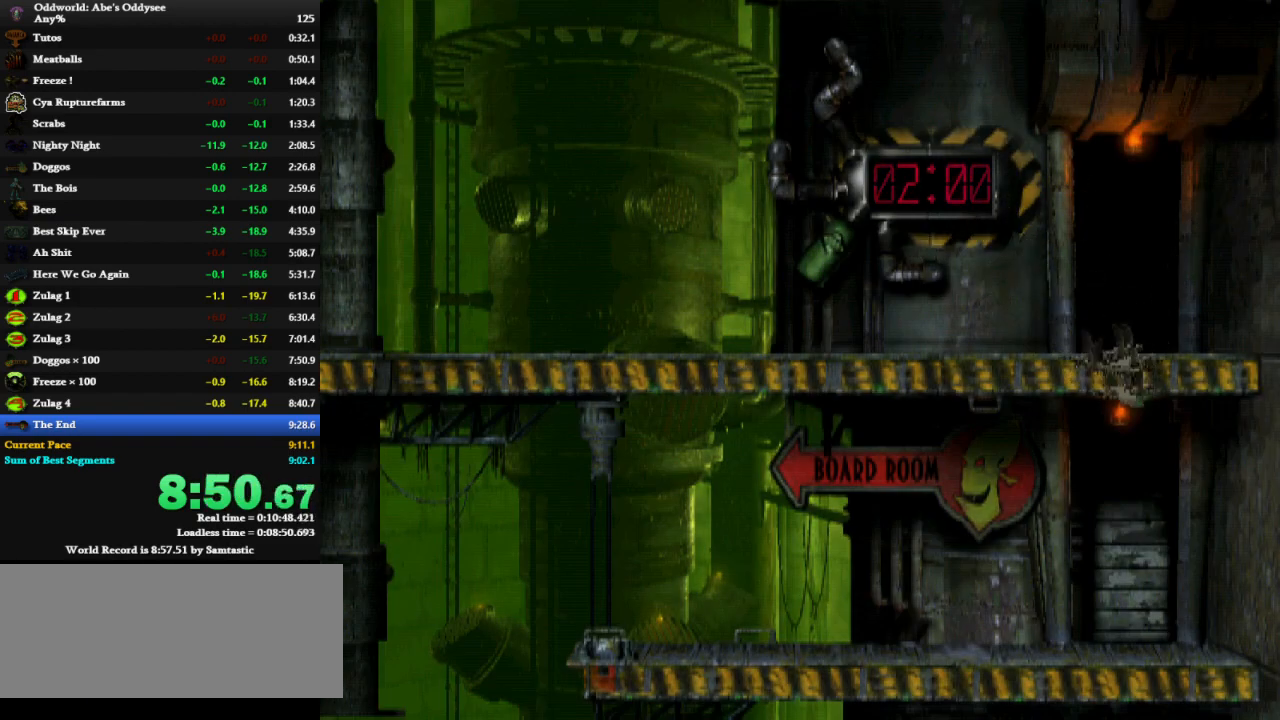
{"keys": ["left", "shift", "x"], "events": []}
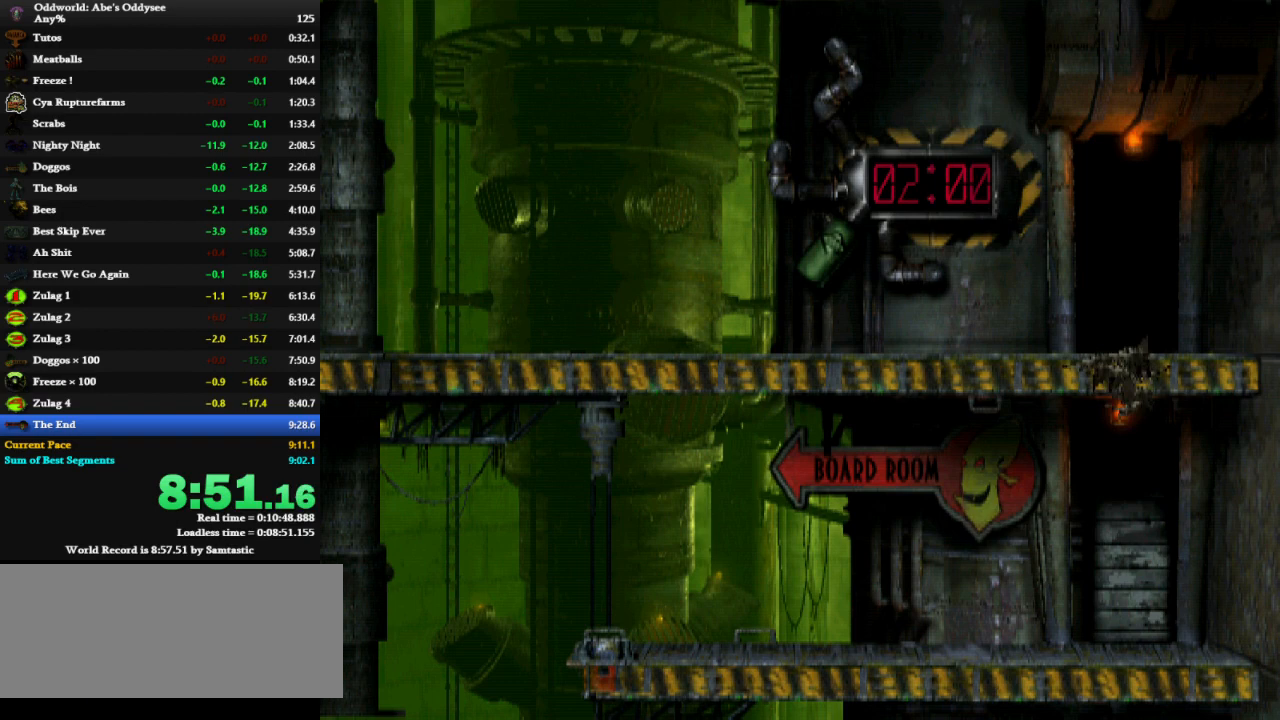
{"keys": ["left", "shift"], "events": [[67, "x", "up"]]}
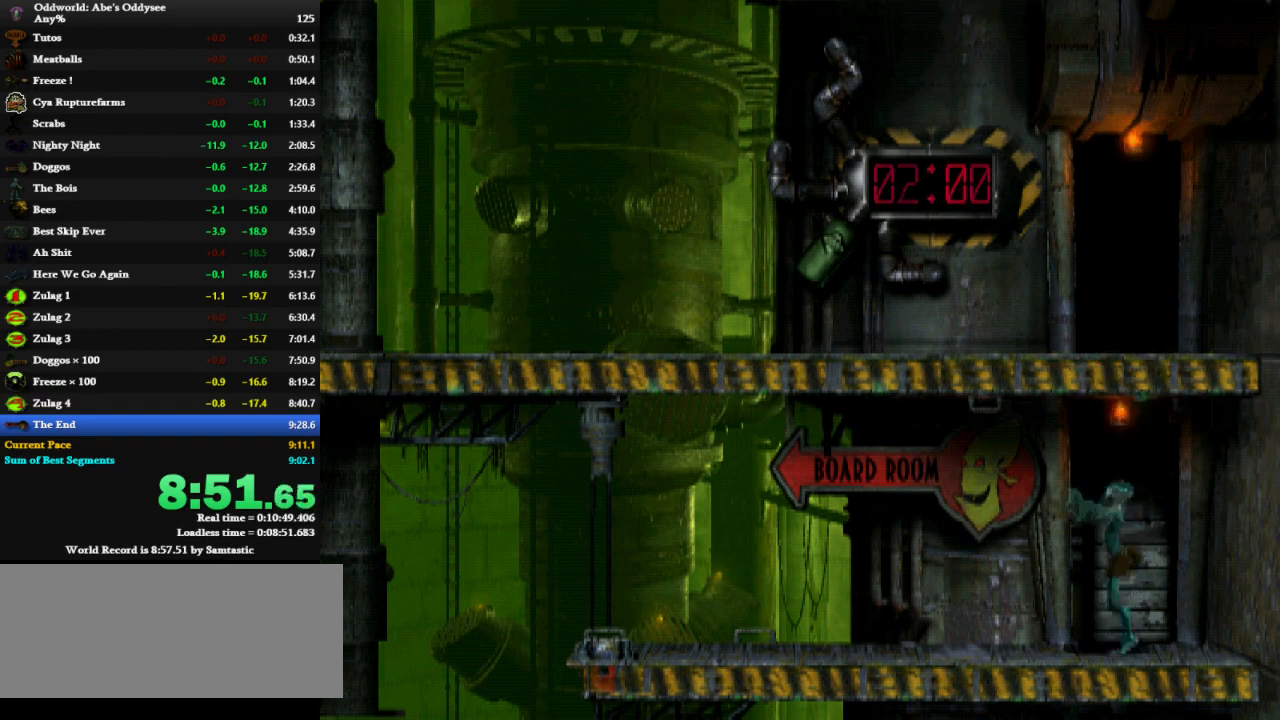
{"keys": ["left", "shift"], "events": [[200, "x", "down"], [300, "x", "up"]]}
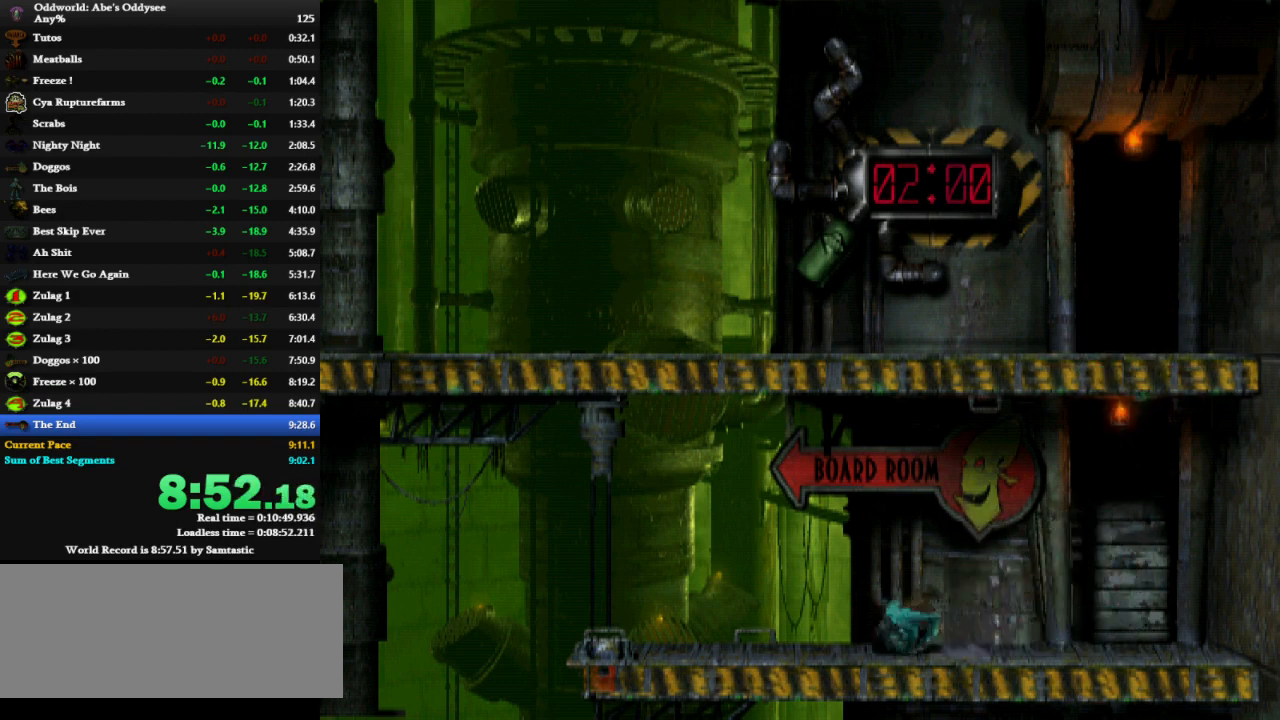
{"keys": ["left"], "events": [[400, "shift", "up"]]}
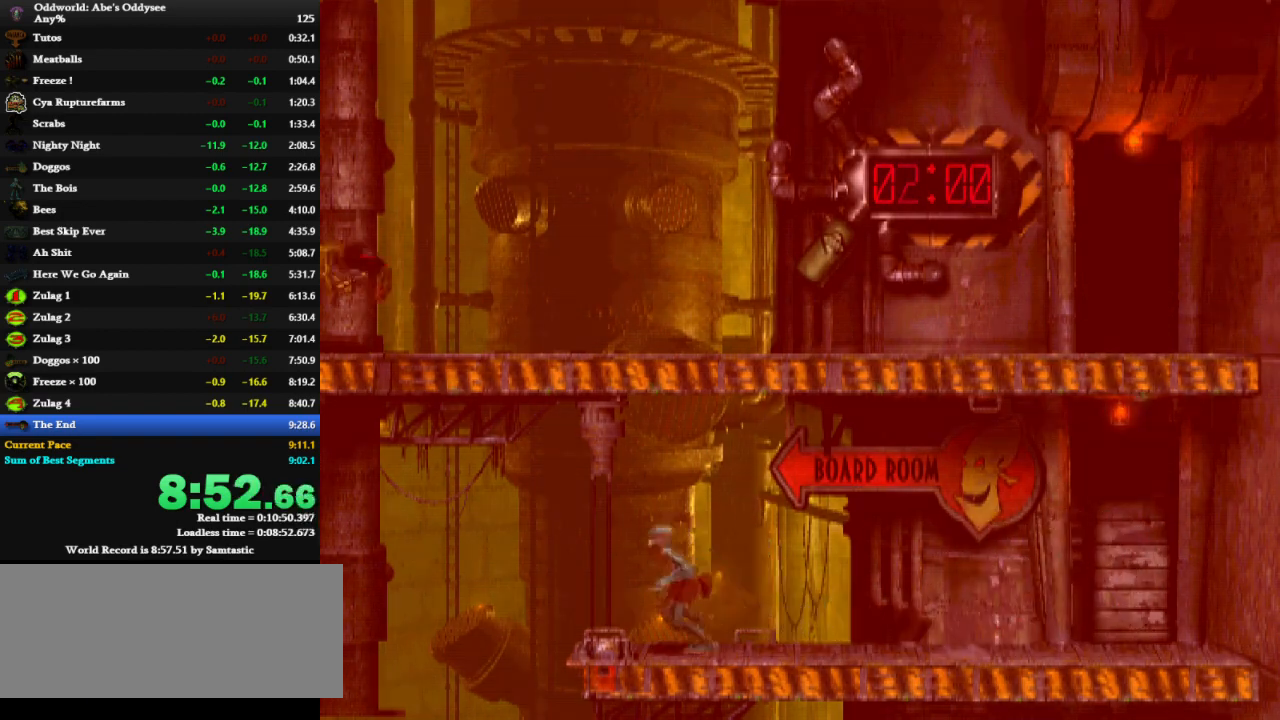
{"keys": ["left", "shift"], "events": [[100, "left", "up"], [333, "down", "down"], [433, "down", "up"], [467, "left", "down"], [467, "shift", "down"]]}
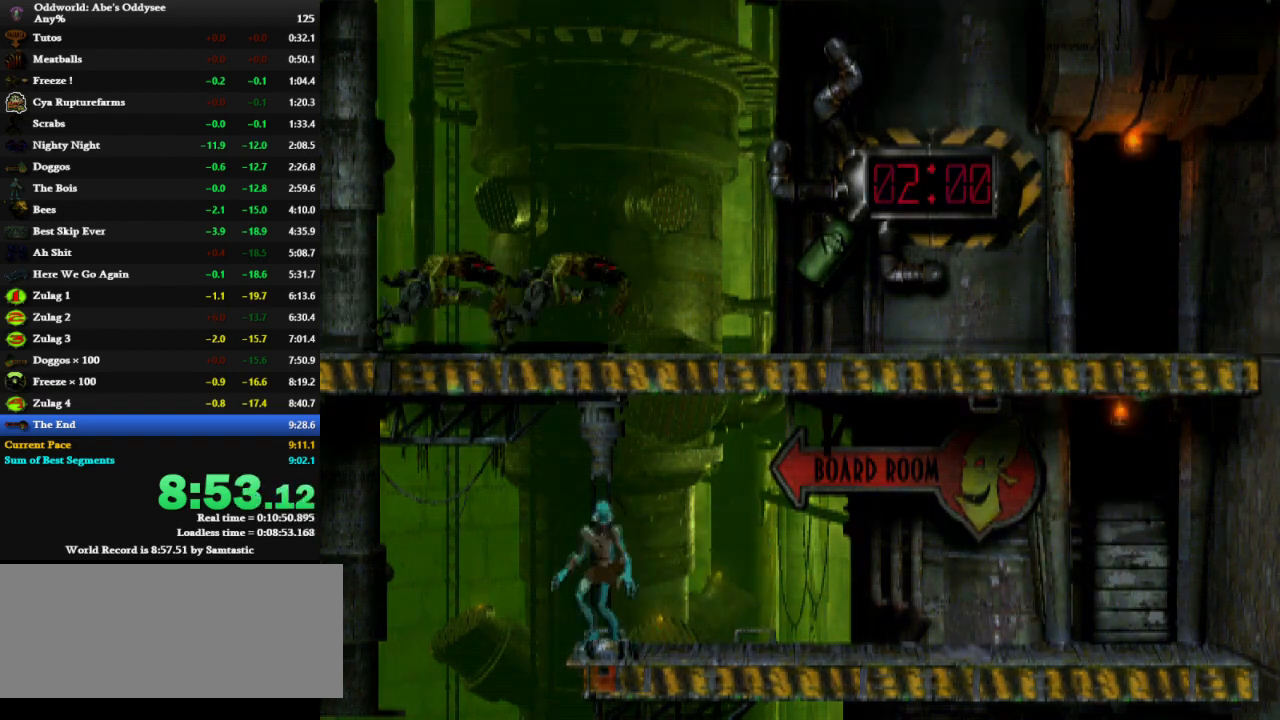
{"keys": ["left", "shift"], "events": []}
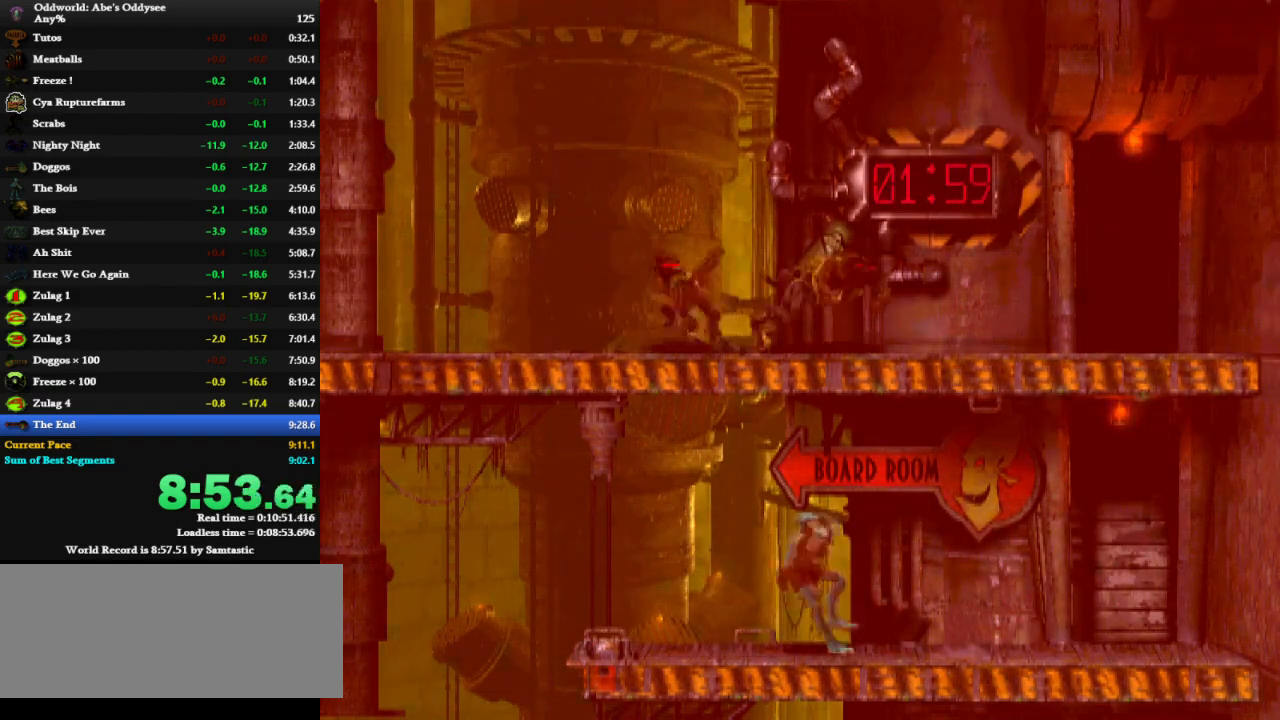
{"keys": ["left", "shift"], "events": []}
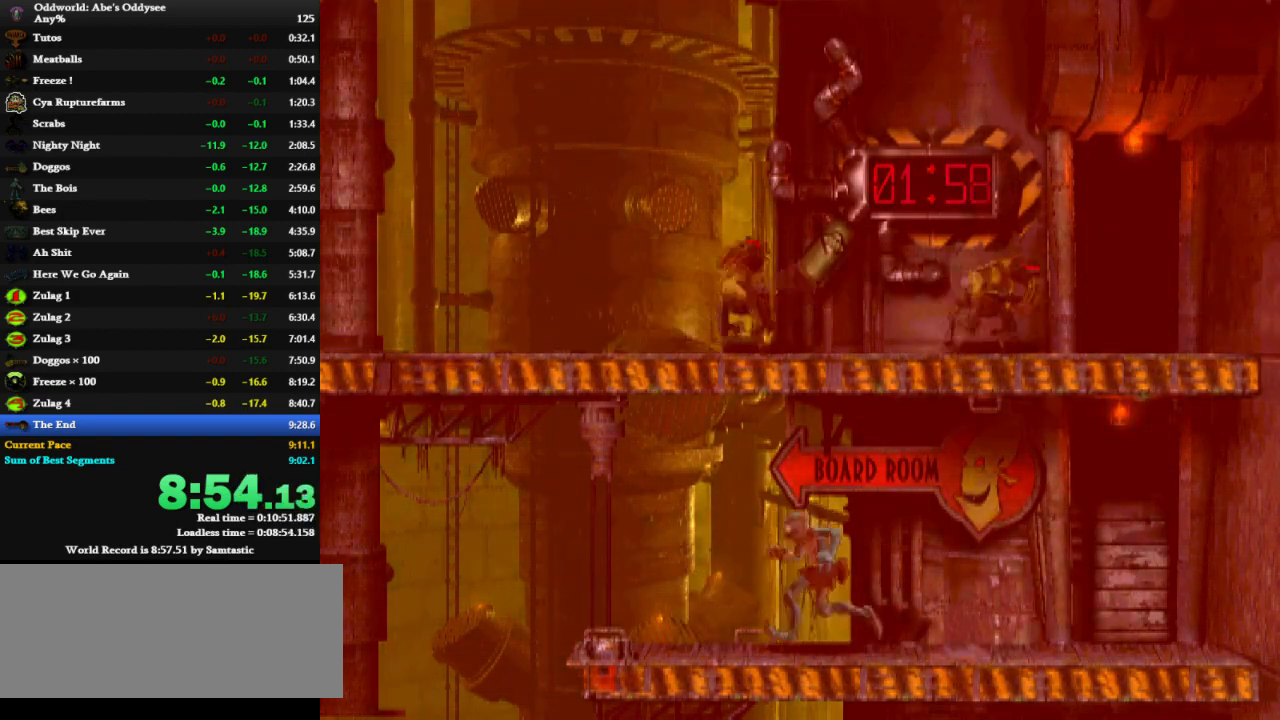
{"keys": ["left"], "events": [[333, "shift", "up"]]}
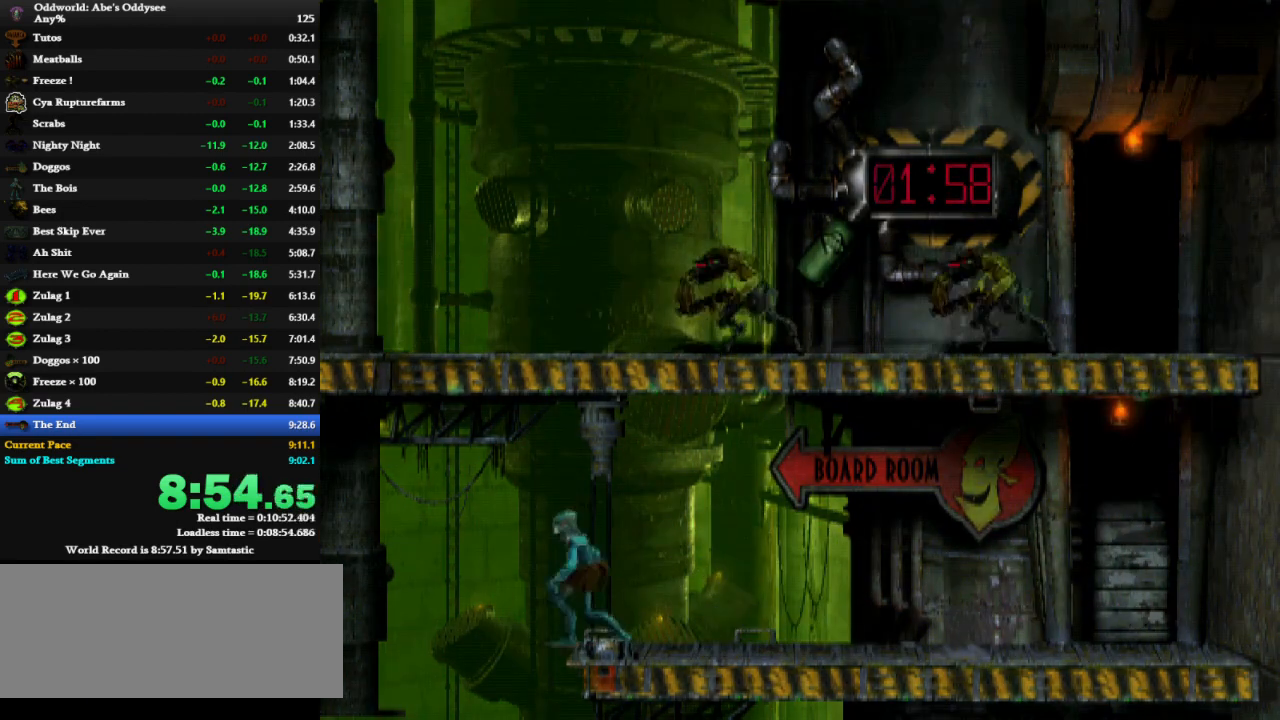
{"keys": ["left"], "events": []}
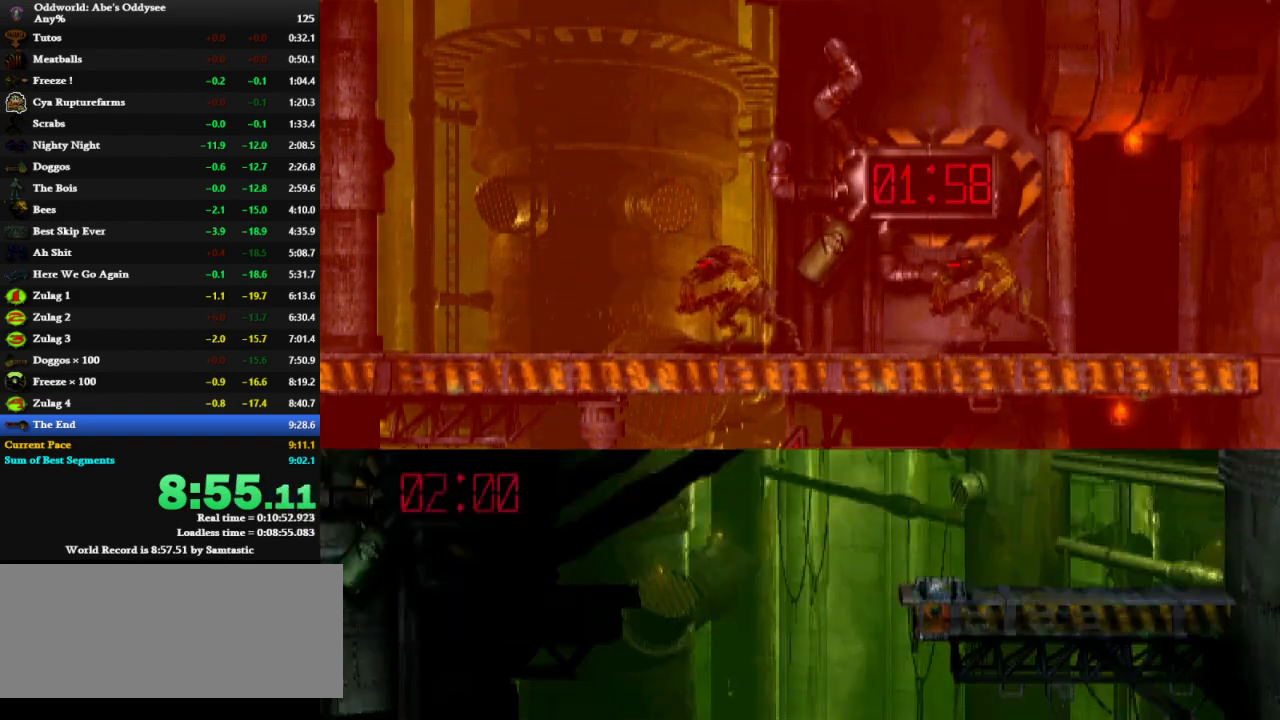
{"keys": ["left"], "events": []}
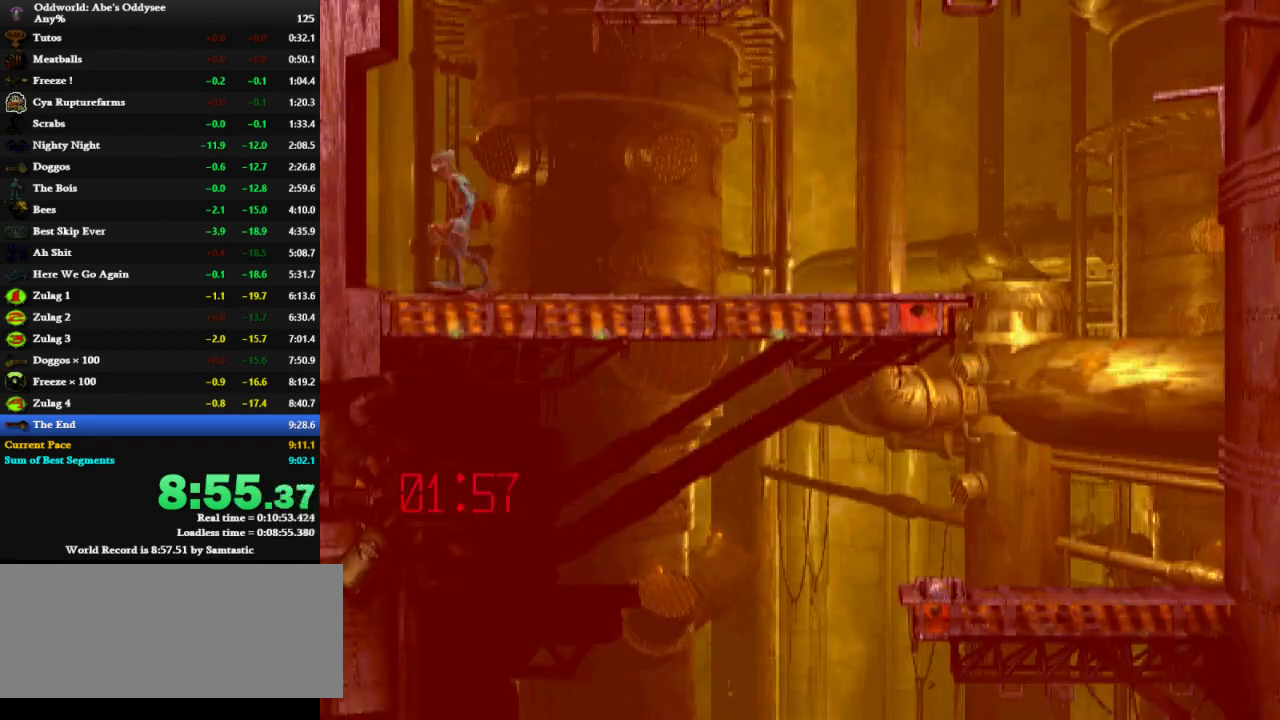
{"keys": ["down"], "events": [[67, "right", "down"], [100, "left", "up"], [400, "down", "down"], [467, "right", "up"]]}
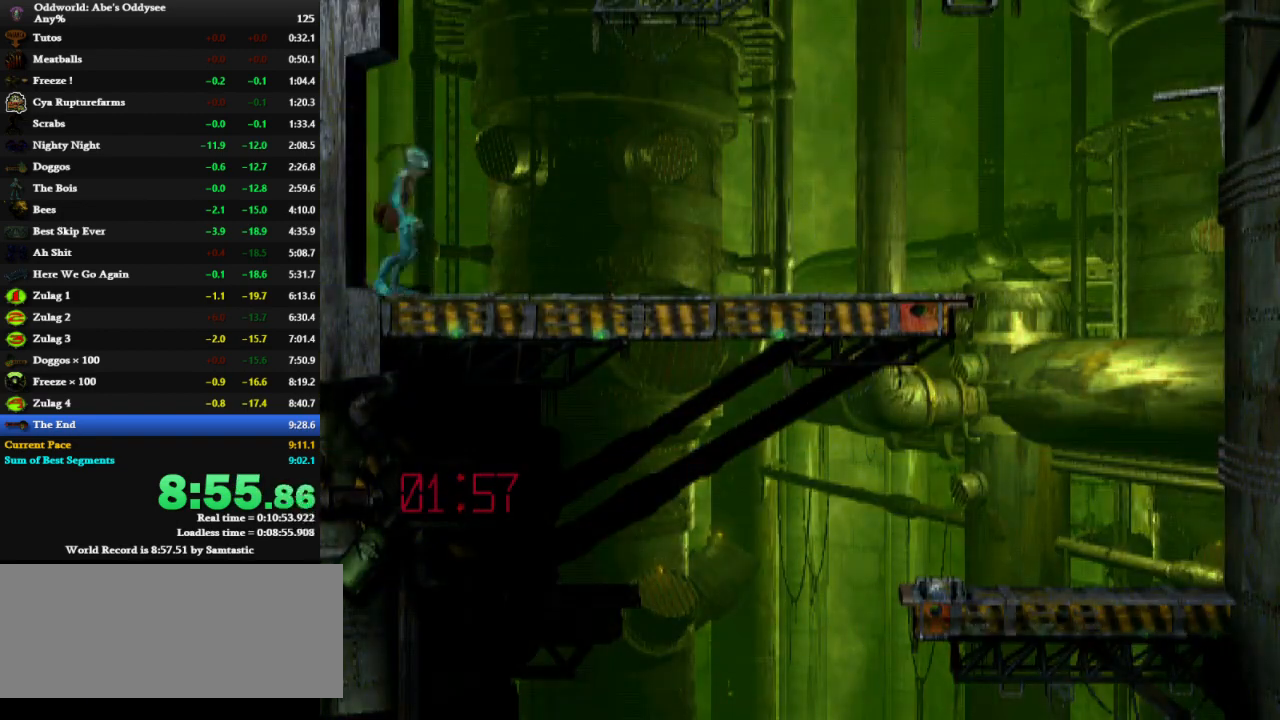
{"keys": ["down"], "events": []}
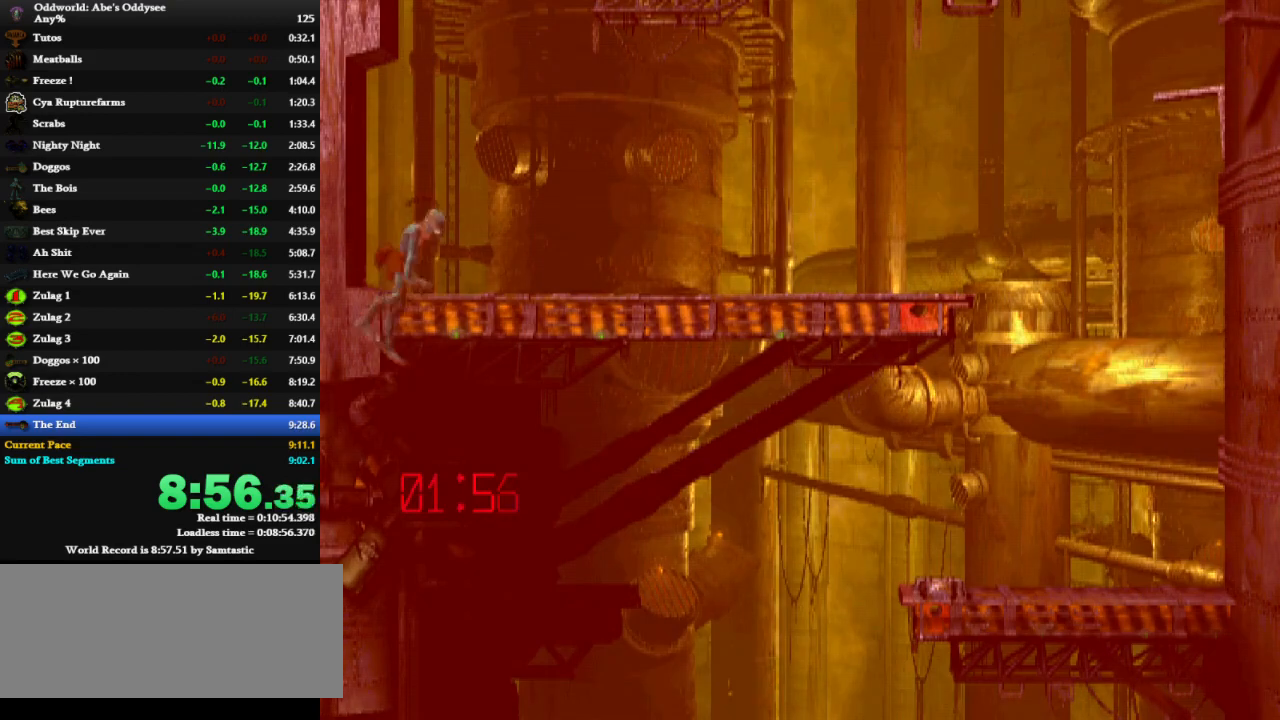
{"keys": ["down", "left", "shift"], "events": [[467, "shift", "down"], [500, "left", "down"]]}
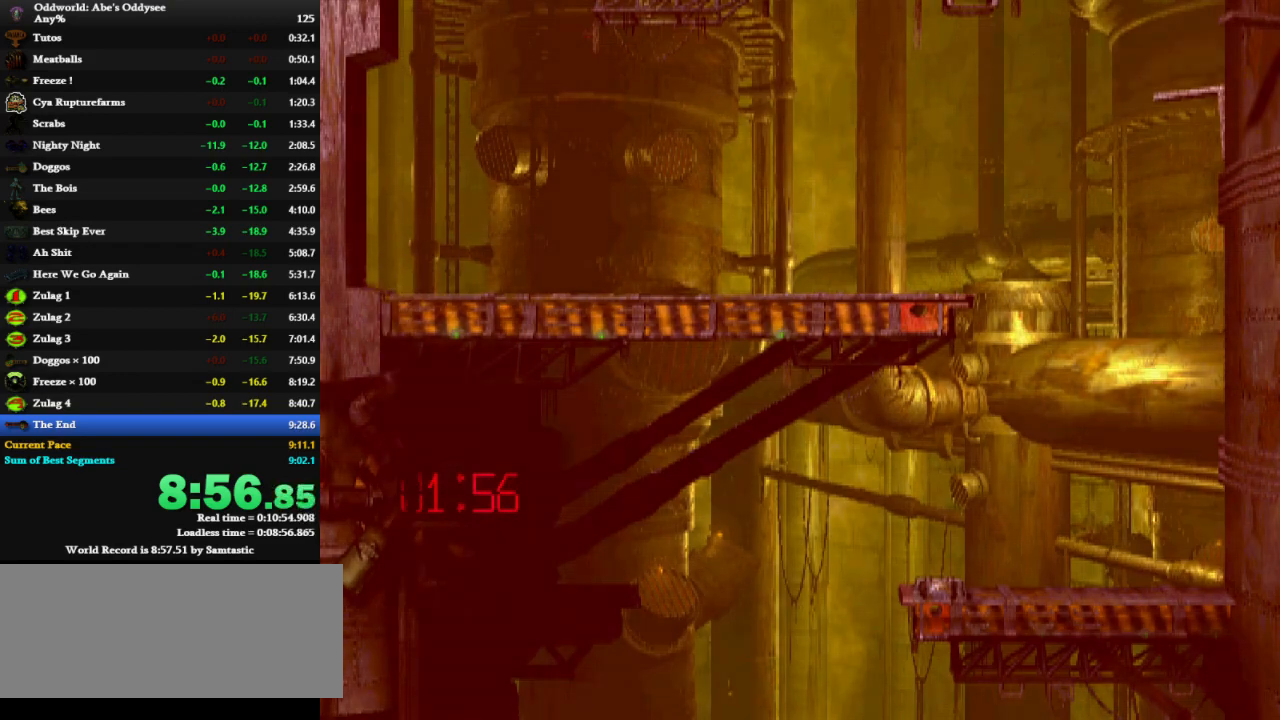
{"keys": ["left", "shift"], "events": [[67, "down", "up"]]}
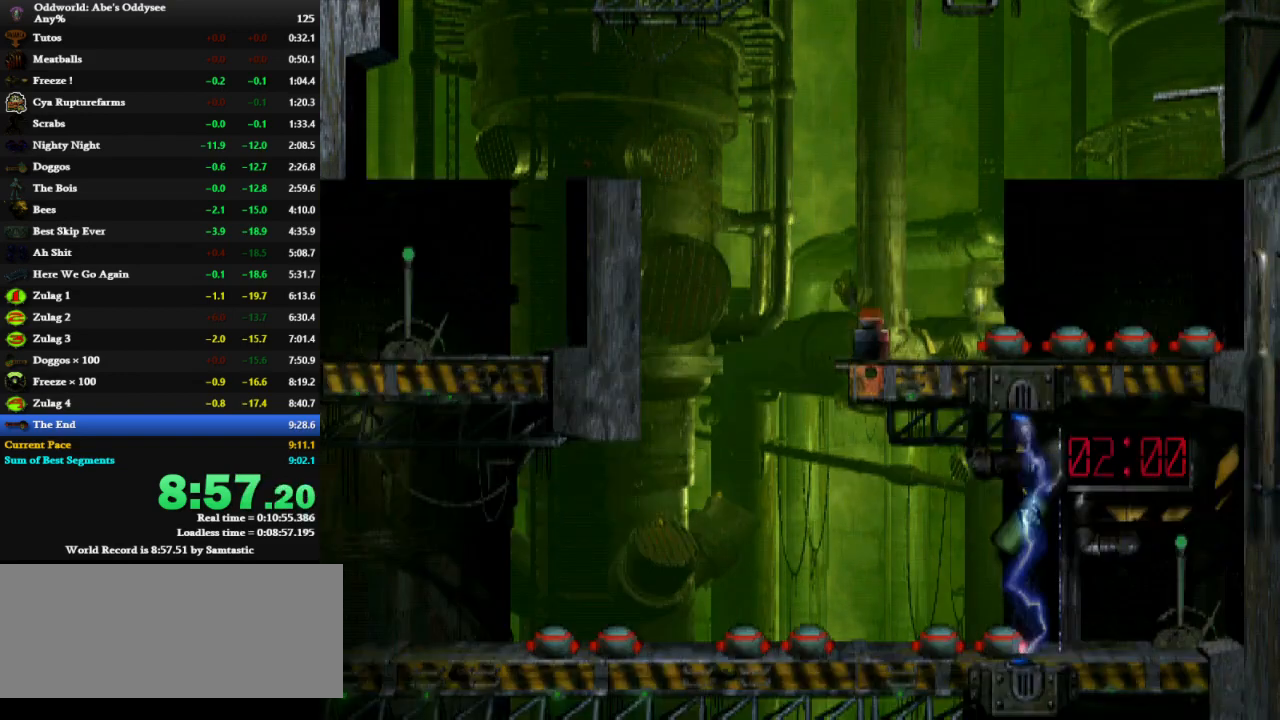
{"keys": ["left", "shift"], "events": []}
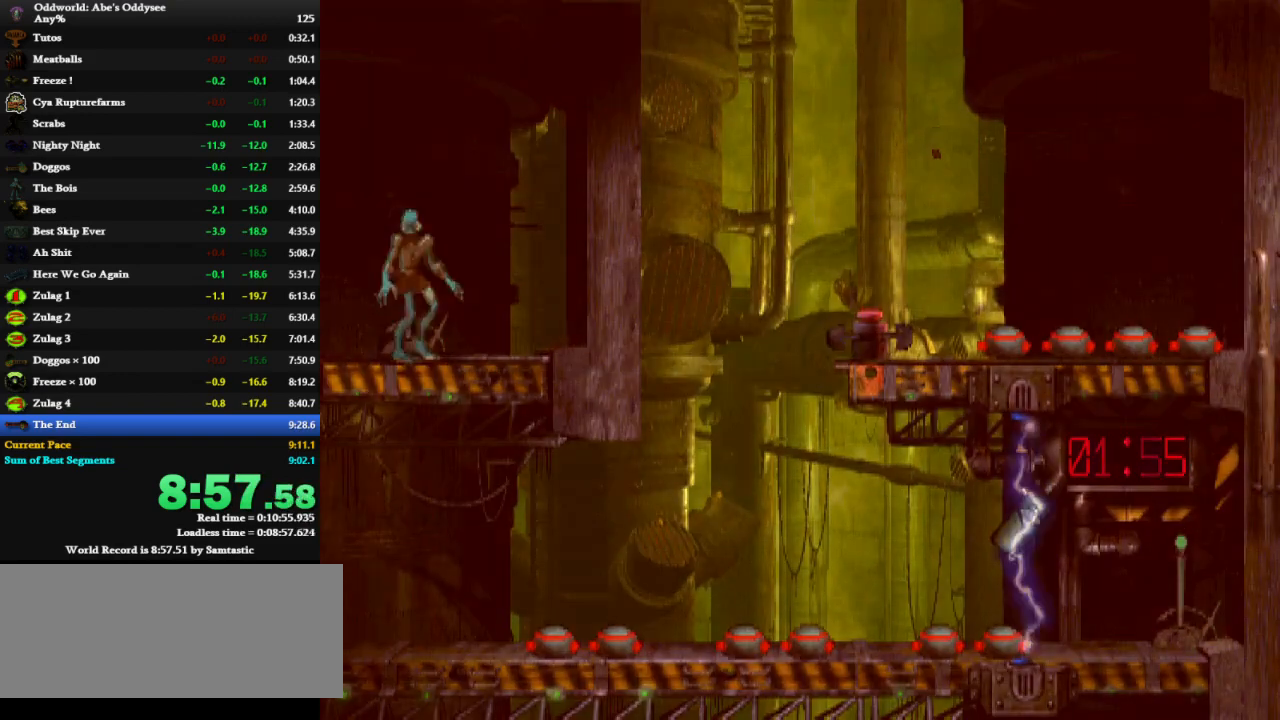
{"keys": ["left"], "events": [[33, "x", "down"], [133, "shift", "up"], [200, "x", "up"]]}
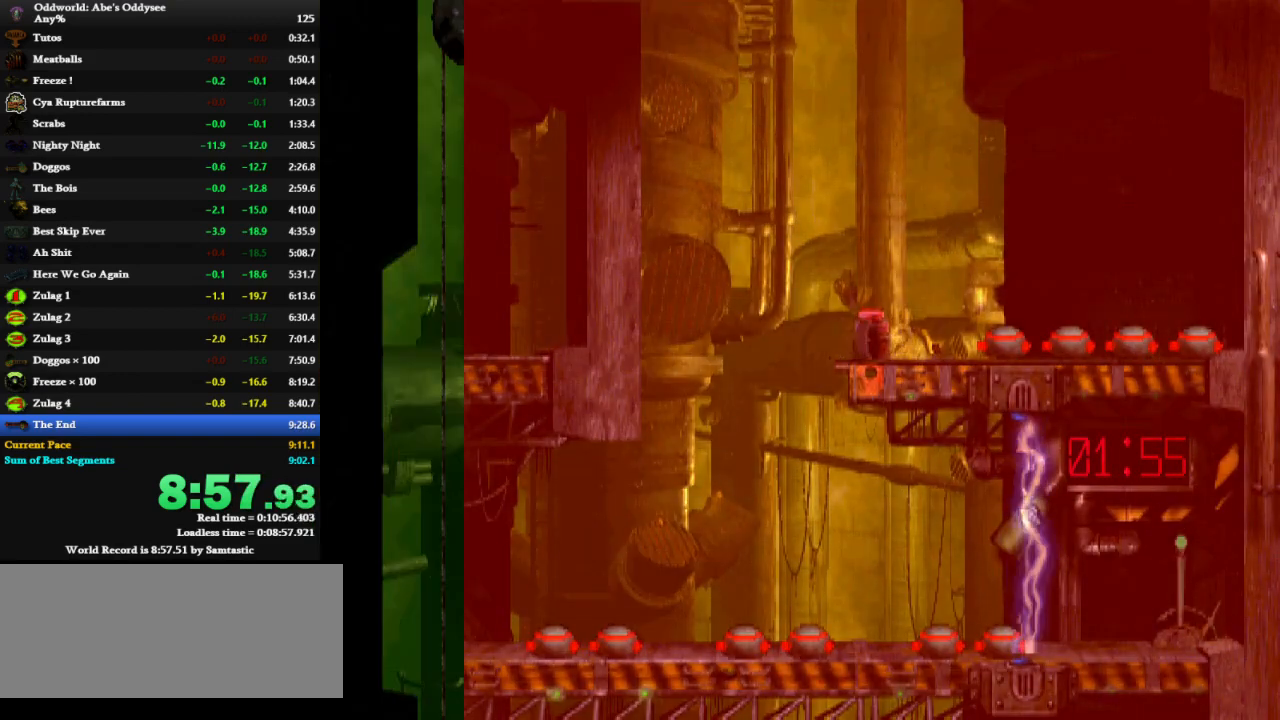
{"keys": ["left"], "events": []}
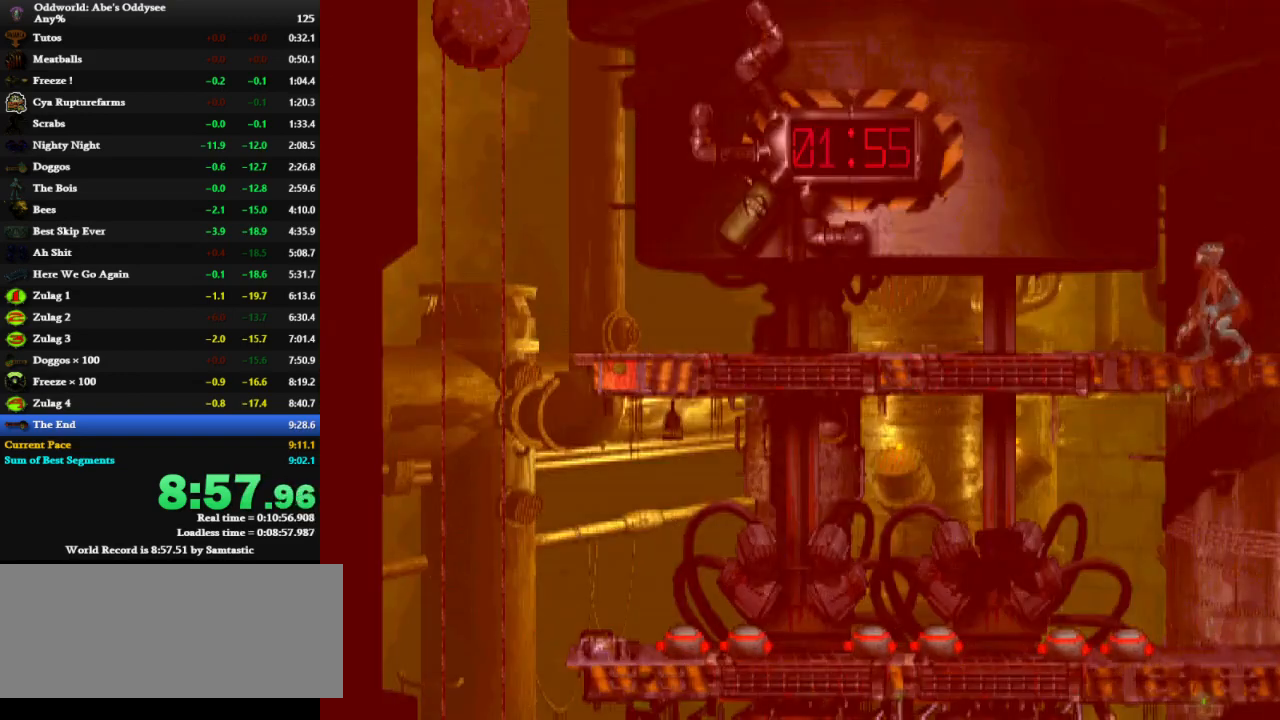
{"keys": ["left"], "events": [[33, "left", "up"], [400, "left", "down"]]}
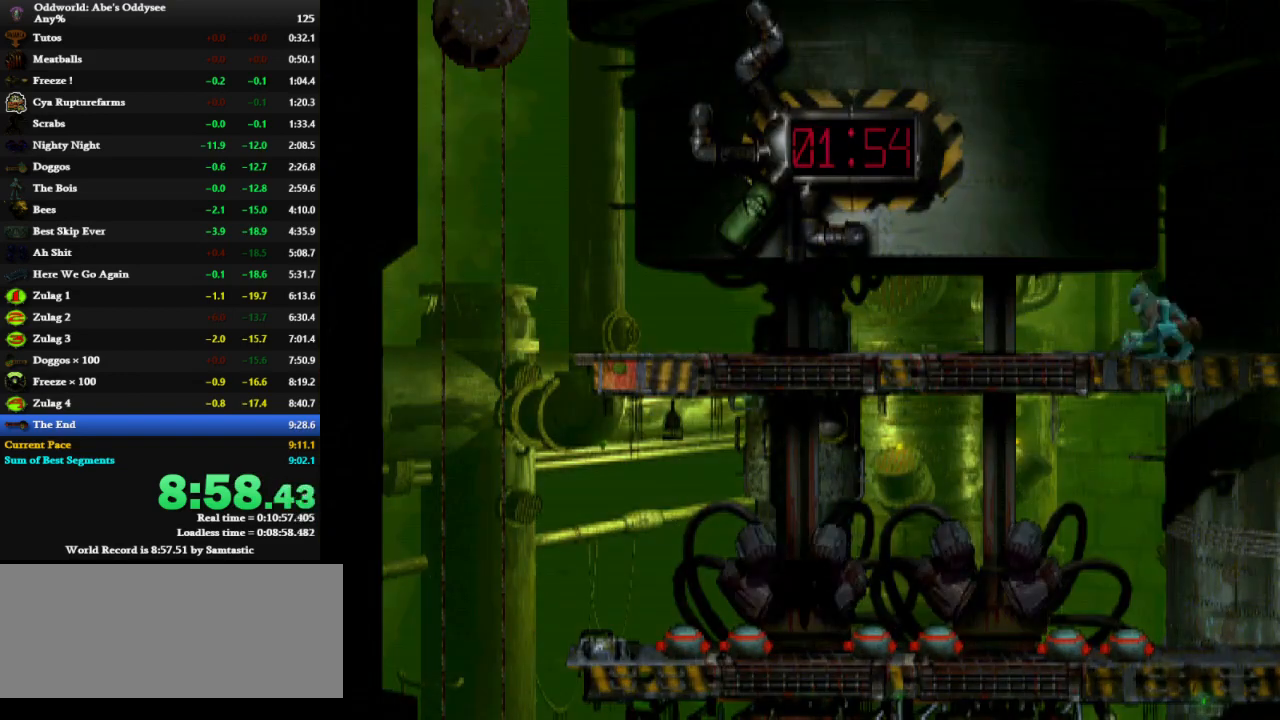
{"keys": ["left"], "events": []}